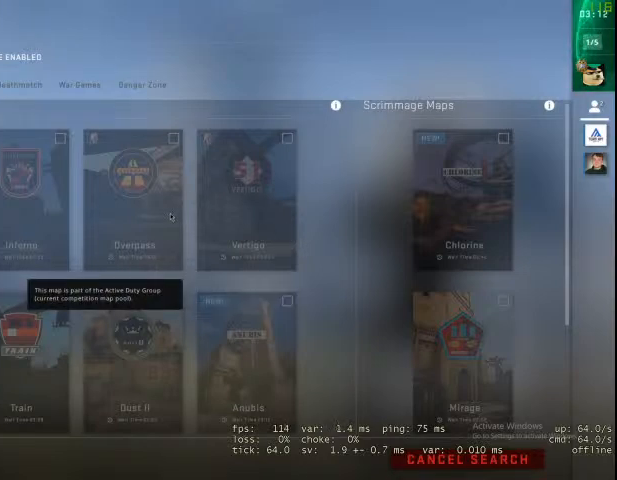
Gameplay with keyboard and mouse; each line is a JSON object with the keys and mouse buttons held at the frame after it. "events" lists presses ("down") and releases ("up") of "1", "2", "3", "4", "5", "a", "alt", "c", "caps_lock", "ctrl", "d", "e", "f", "g", "q", "r", "s", "shift", "space", "t", "tab", "v", "w", "x", "z", "mouse_left", "mouse_wheel" and "mouse_right" between this image and that frame as [ms after this image, input, new state], when the widget could be followed in between. "mouse_left", "mouse_wheel", "mouse_right" = the "left", "wheel", "right" buttons of the "mouse" list. No other keys are recorded. "wheel" means that the mouse wheel is clicked or scrolled. Not read: mouse_move.
{"keys": [], "mouse": [], "events": [[300, "mouse_wheel", "down"], [400, "mouse_wheel", "up"]]}
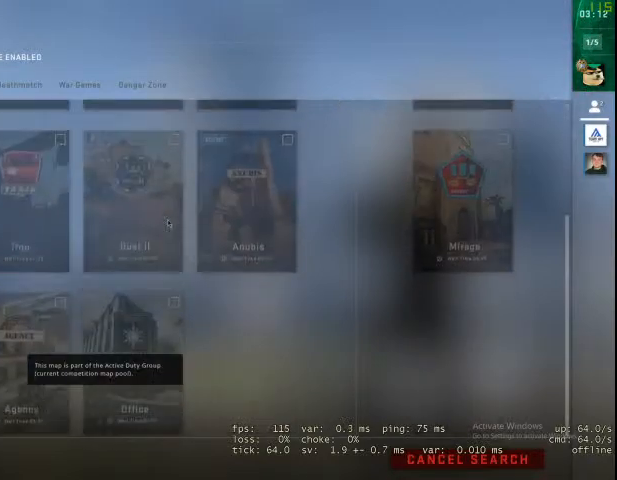
{"keys": [], "mouse": [], "events": [[200, "mouse_wheel", "down"], [267, "mouse_wheel", "up"]]}
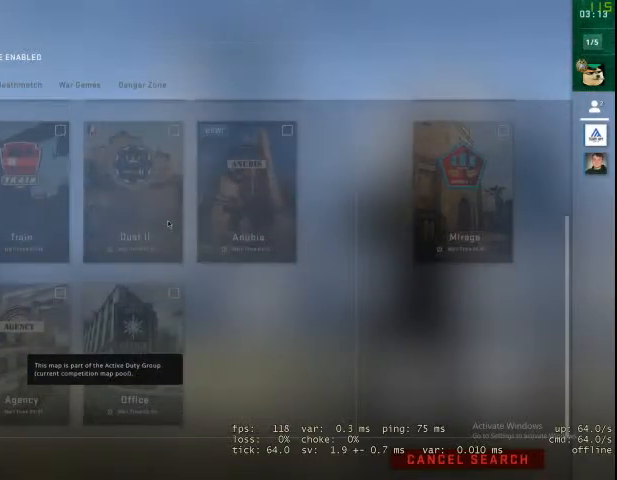
{"keys": [], "mouse": [], "events": []}
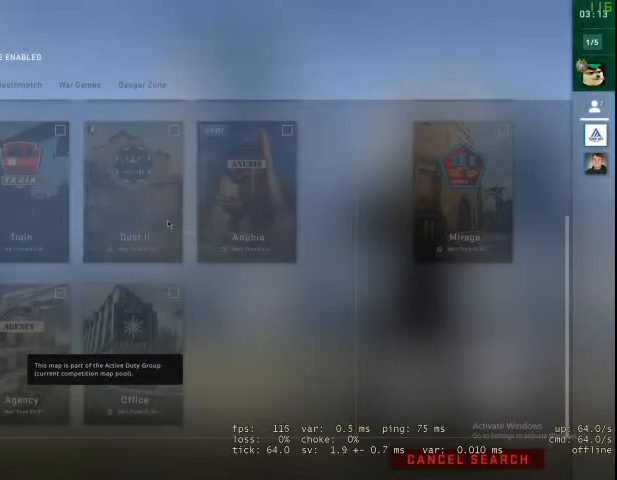
{"keys": [], "mouse": [], "events": [[67, "mouse_wheel", "down"], [233, "mouse_wheel", "up"]]}
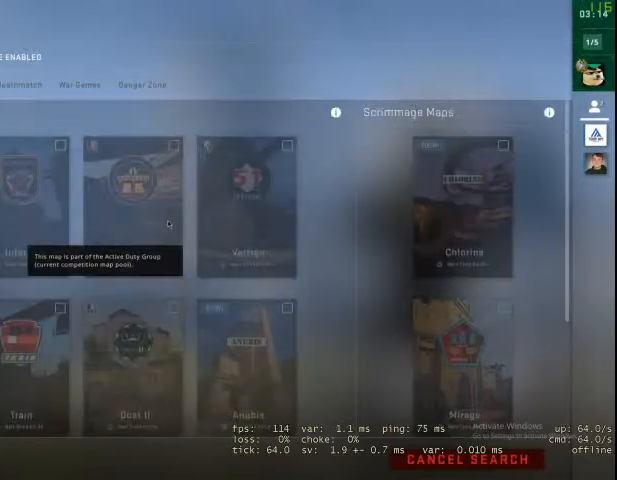
{"keys": [], "mouse": [], "events": [[267, "mouse_wheel", "down"], [333, "mouse_wheel", "up"]]}
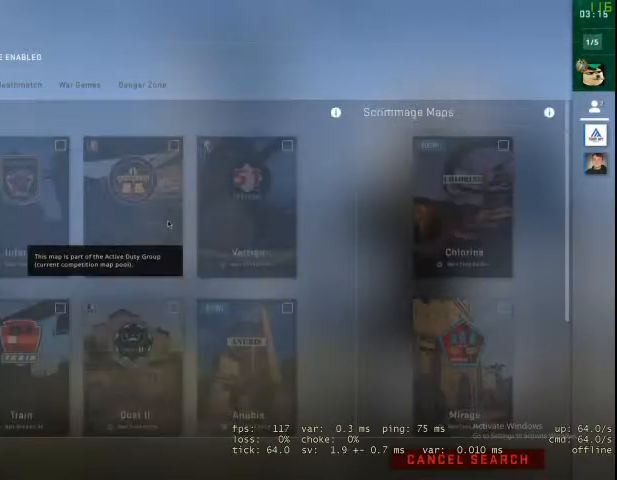
{"keys": [], "mouse": [], "events": []}
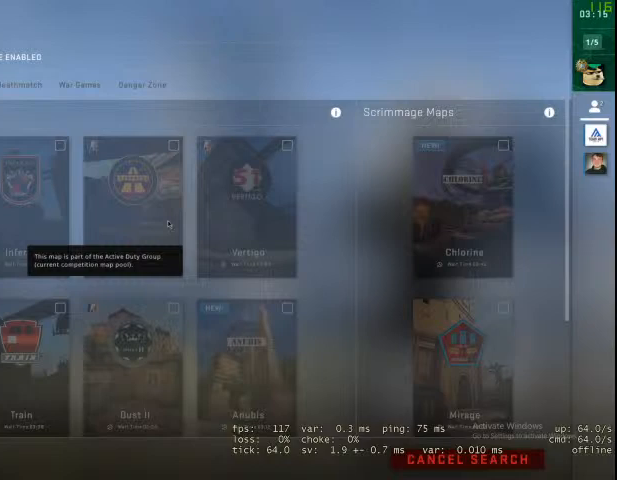
{"keys": [], "mouse": [], "events": [[100, "mouse_wheel", "down"], [200, "mouse_wheel", "up"], [433, "mouse_wheel", "down"], [500, "mouse_wheel", "up"]]}
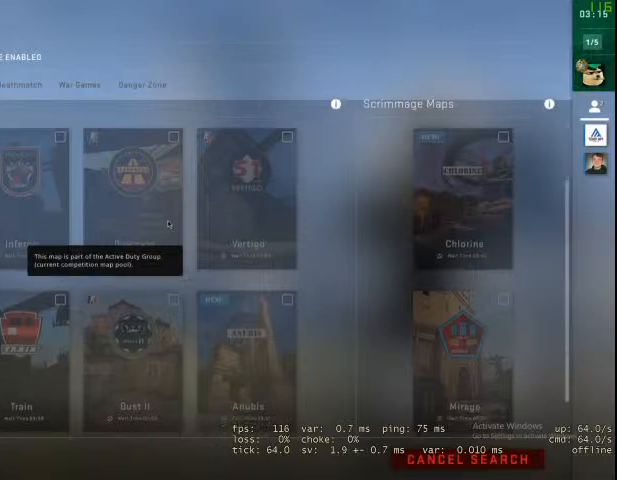
{"keys": [], "mouse": [], "events": [[367, "mouse_wheel", "down"], [433, "mouse_wheel", "up"]]}